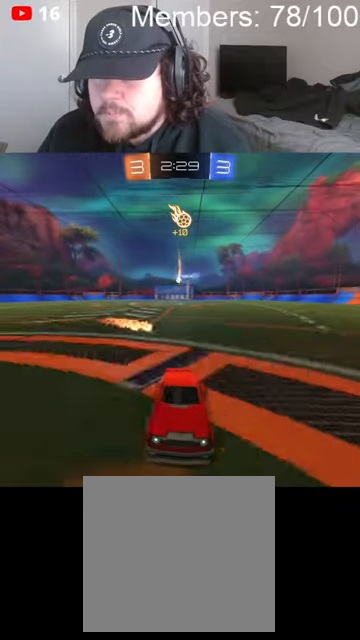
Gameplay with a controller (Xbox layout); each line is a JSON object with the inputs held at the frame after it. "events" lists button and stick changes between this image and that frame as [ms after this image, input, new state], when the widget could be followed in between.
{"buttons": ["R2"], "left_stick": "right", "right_stick": "center", "events": [[66, "left_stick", "right"], [266, "left_stick", "center"], [466, "left_stick", "right"]]}
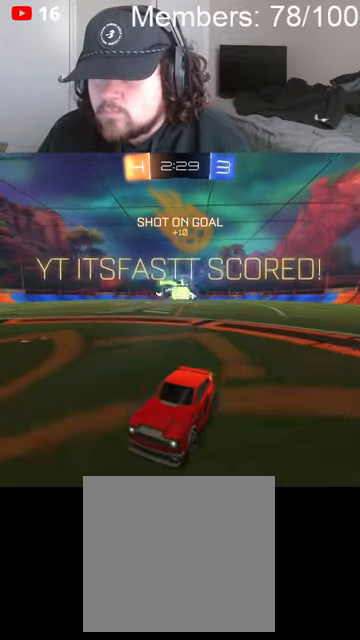
{"buttons": ["B", "L1"], "left_stick": "up-right", "right_stick": "center", "events": [[66, "L1", "down"], [200, "L1", "up"], [433, "A", "down"], [433, "B", "down"], [433, "left_stick", "up-right"], [466, "L1", "down"], [500, "A", "up"], [500, "R2", "up"]]}
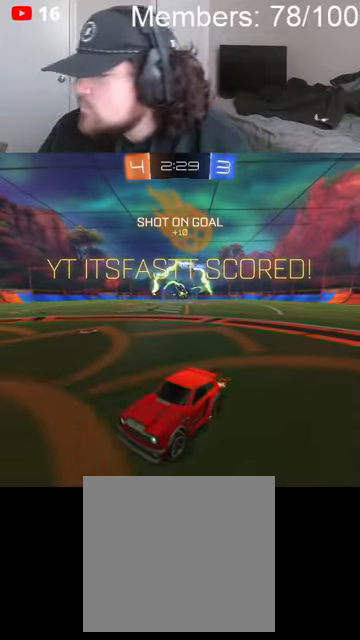
{"buttons": ["A", "B"], "left_stick": "up-right", "right_stick": "center", "events": [[33, "B", "up"], [33, "L1", "up"], [100, "A", "down"], [100, "B", "down"], [133, "L1", "down"], [200, "A", "up"], [200, "B", "up"], [233, "L1", "up"], [266, "A", "down"], [266, "B", "down"], [266, "L1", "down"], [400, "A", "up"], [400, "B", "up"], [400, "L1", "up"], [500, "A", "down"], [500, "B", "down"]]}
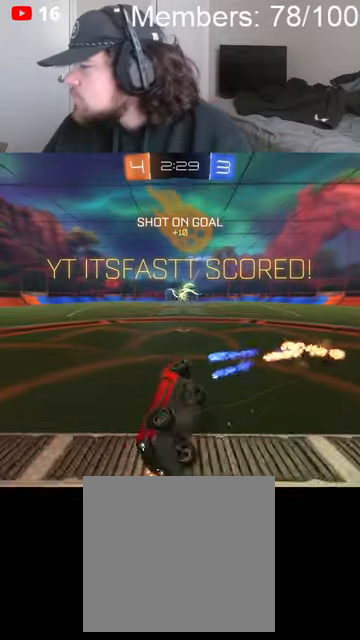
{"buttons": [], "left_stick": "center", "right_stick": "center", "events": [[133, "A", "up"], [166, "B", "up"], [166, "left_stick", "center"]]}
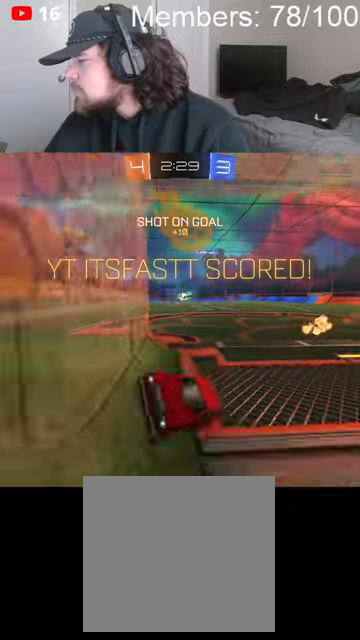
{"buttons": [], "left_stick": "center", "right_stick": "center", "events": []}
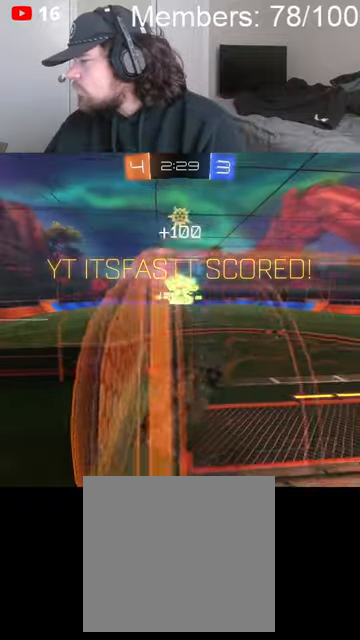
{"buttons": [], "left_stick": "center", "right_stick": "center", "events": []}
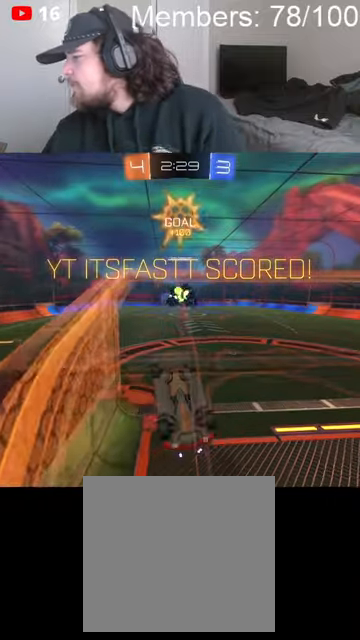
{"buttons": [], "left_stick": "center", "right_stick": "center", "events": []}
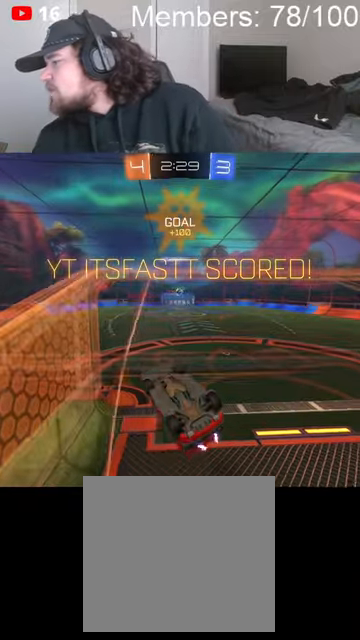
{"buttons": [], "left_stick": "center", "right_stick": "center", "events": []}
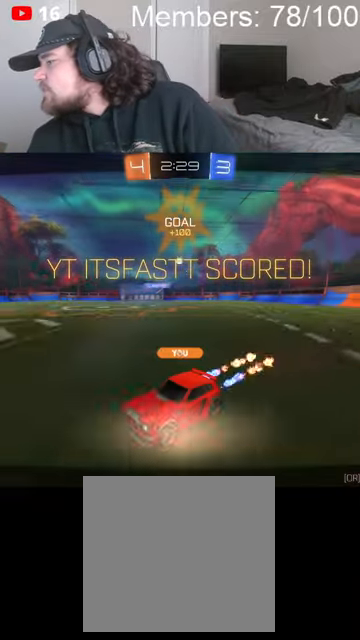
{"buttons": [], "left_stick": "center", "right_stick": "center", "events": []}
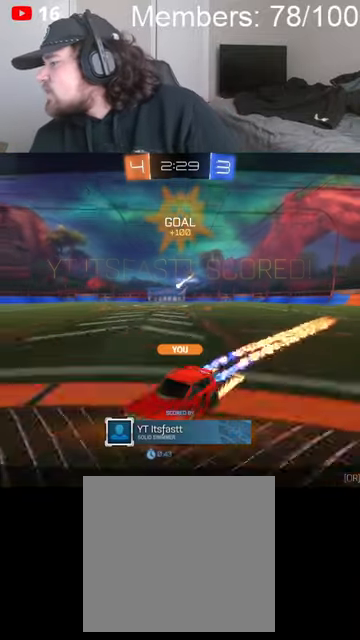
{"buttons": [], "left_stick": "center", "right_stick": "center", "events": []}
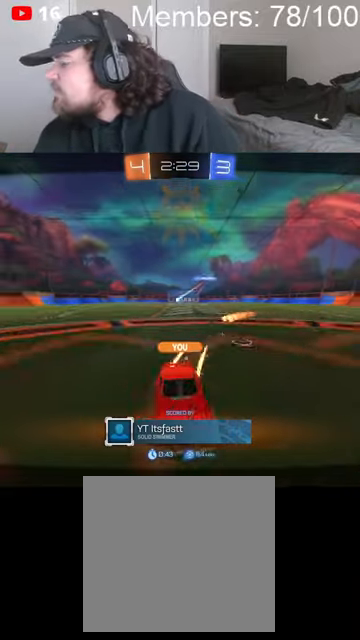
{"buttons": [], "left_stick": "center", "right_stick": "center", "events": [[100, "A", "down"], [100, "X", "down"], [266, "A", "up"], [300, "X", "up"]]}
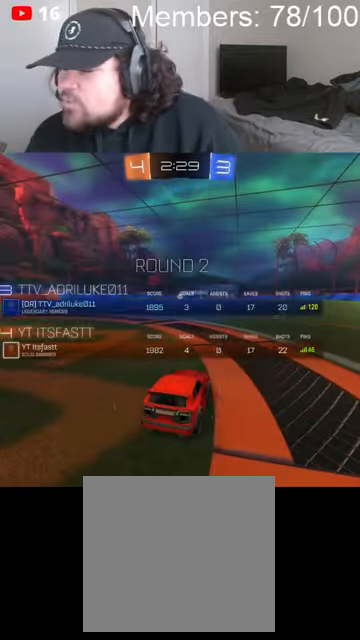
{"buttons": ["A"], "left_stick": "center", "right_stick": "center", "events": [[500, "A", "down"]]}
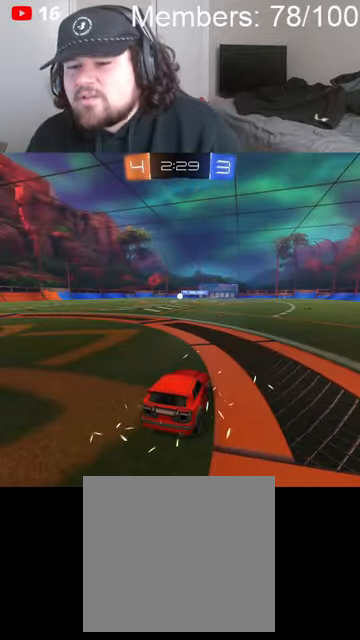
{"buttons": ["A", "X", "R2"], "left_stick": "center", "right_stick": "center", "events": [[33, "X", "down"], [233, "A", "up"], [233, "X", "up"], [400, "A", "down"], [400, "R2", "down"], [400, "X", "down"]]}
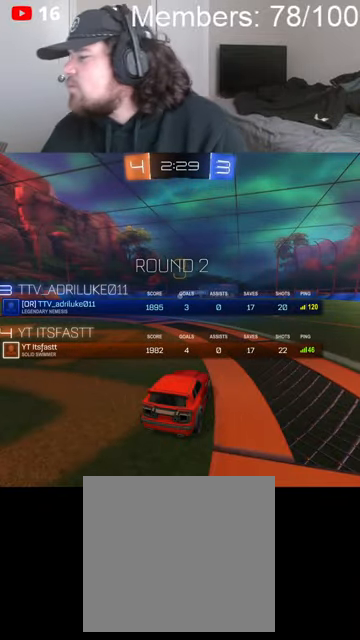
{"buttons": [], "left_stick": "center", "right_stick": "center", "events": [[33, "A", "up"], [100, "X", "up"], [166, "R2", "up"]]}
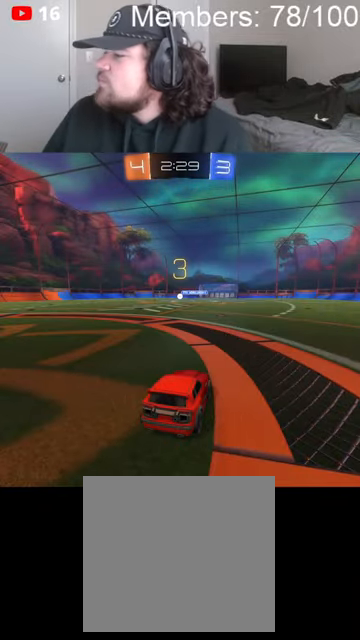
{"buttons": [], "left_stick": "center", "right_stick": "center", "events": []}
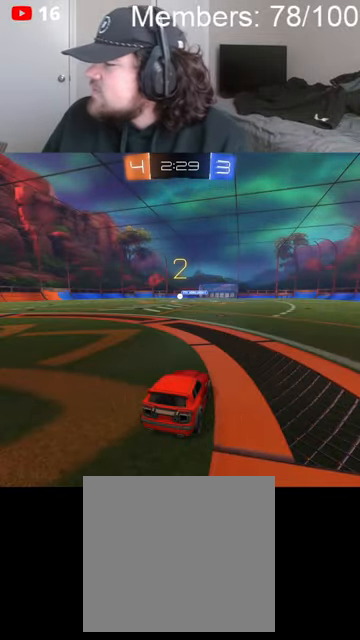
{"buttons": ["L2"], "left_stick": "down-left", "right_stick": "center", "events": [[100, "L2", "down"], [300, "left_stick", "down-left"]]}
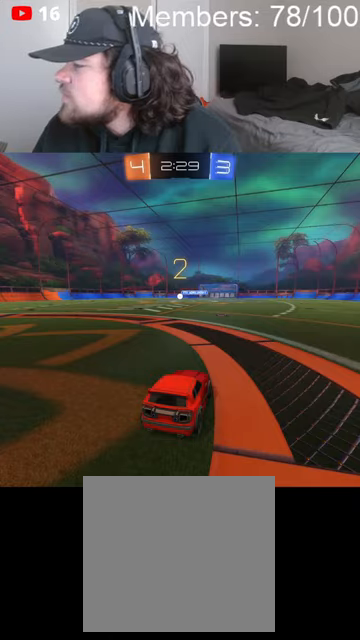
{"buttons": ["L2"], "left_stick": "down-left", "right_stick": "center", "events": []}
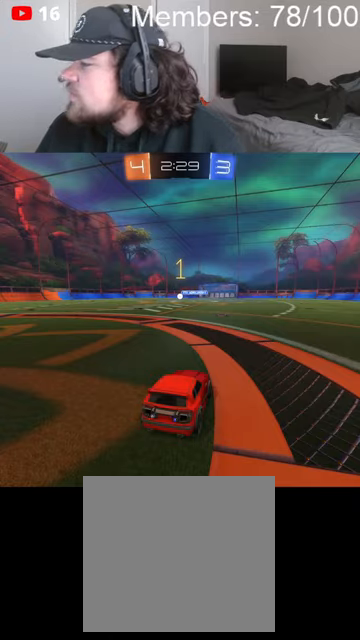
{"buttons": ["L2"], "left_stick": "down-left", "right_stick": "center", "events": []}
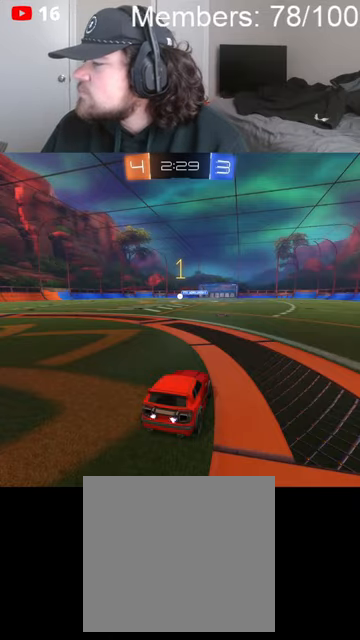
{"buttons": ["L2"], "left_stick": "down-left", "right_stick": "center", "events": [[433, "A", "down"], [466, "A", "up"]]}
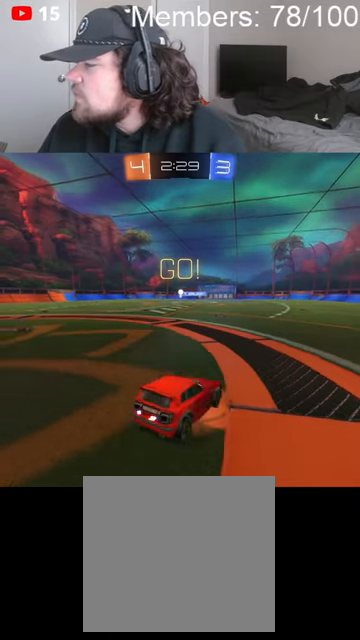
{"buttons": ["L1", "R2"], "left_stick": "up-left", "right_stick": "center", "events": [[66, "A", "down"], [100, "L2", "up"], [200, "A", "up"], [233, "L1", "down"], [266, "left_stick", "left"], [366, "left_stick", "up-left"], [433, "R2", "down"]]}
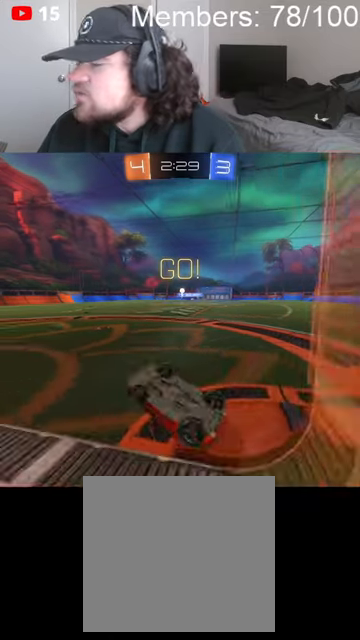
{"buttons": ["R2"], "left_stick": "up-left", "right_stick": "center", "events": [[500, "L1", "up"]]}
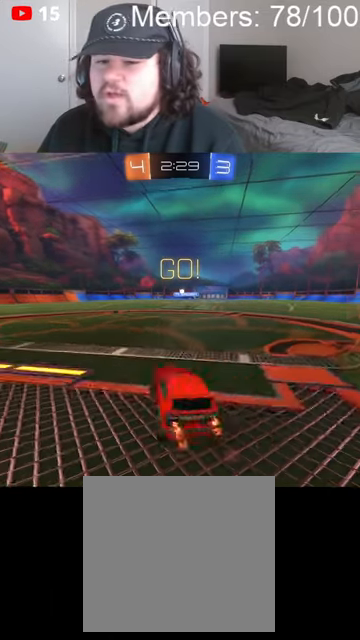
{"buttons": ["R2"], "left_stick": "center", "right_stick": "center", "events": [[66, "B", "down"], [100, "left_stick", "up-right"], [166, "left_stick", "right"], [500, "B", "up"], [500, "left_stick", "center"]]}
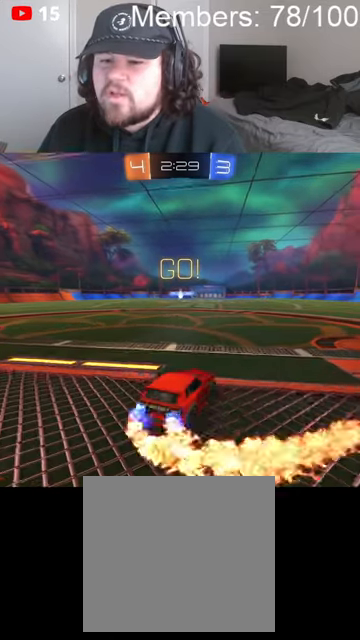
{"buttons": [], "left_stick": "left", "right_stick": "center", "events": [[33, "R2", "up"], [66, "left_stick", "down-left"], [233, "left_stick", "left"]]}
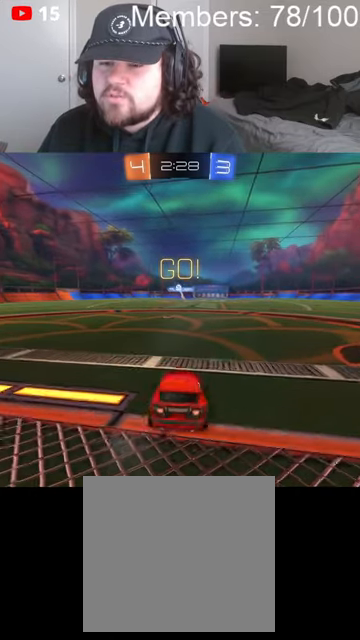
{"buttons": ["R2"], "left_stick": "center", "right_stick": "center", "events": [[66, "R2", "down"], [266, "left_stick", "center"]]}
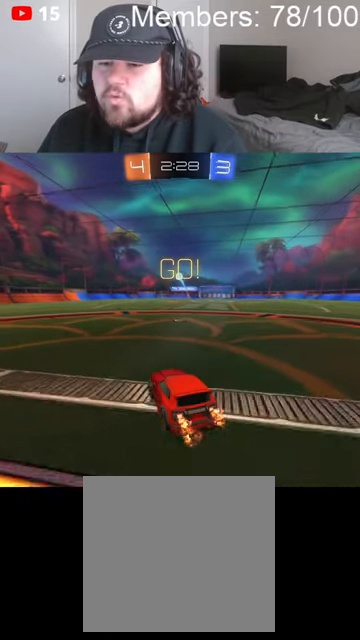
{"buttons": [], "left_stick": "center", "right_stick": "center", "events": [[66, "R2", "up"], [266, "left_stick", "left"], [366, "left_stick", "center"]]}
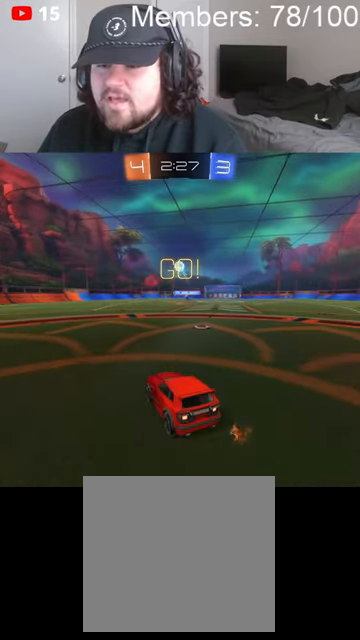
{"buttons": [], "left_stick": "center", "right_stick": "center", "events": []}
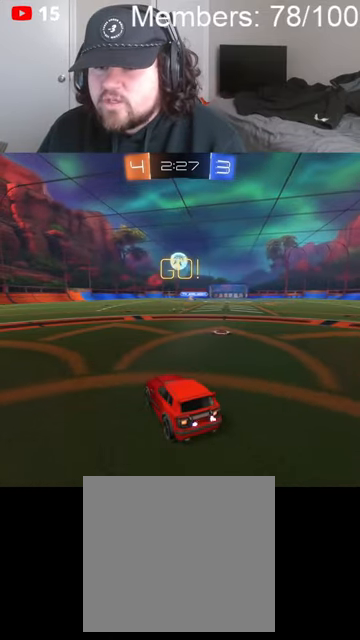
{"buttons": ["R2"], "left_stick": "center", "right_stick": "center", "events": [[300, "left_stick", "left"], [333, "R2", "down"], [500, "left_stick", "center"]]}
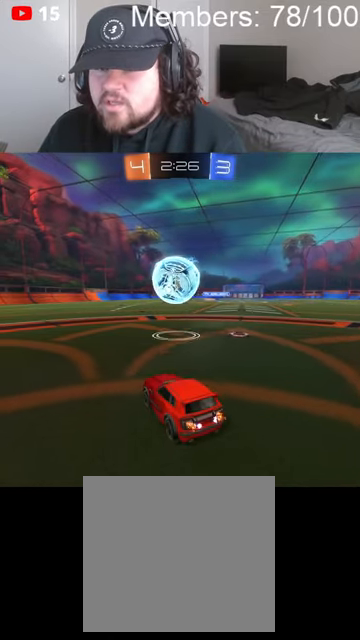
{"buttons": ["R2"], "left_stick": "left", "right_stick": "center", "events": [[100, "left_stick", "left"]]}
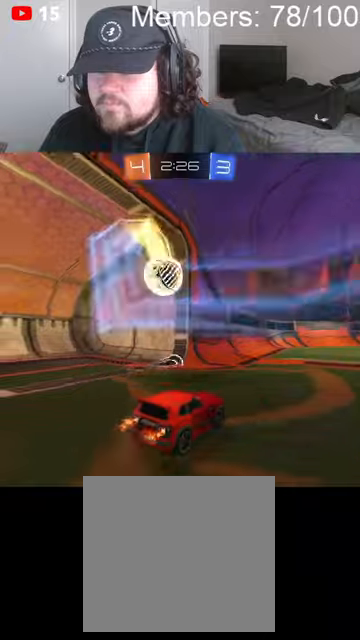
{"buttons": ["R2"], "left_stick": "left", "right_stick": "center", "events": []}
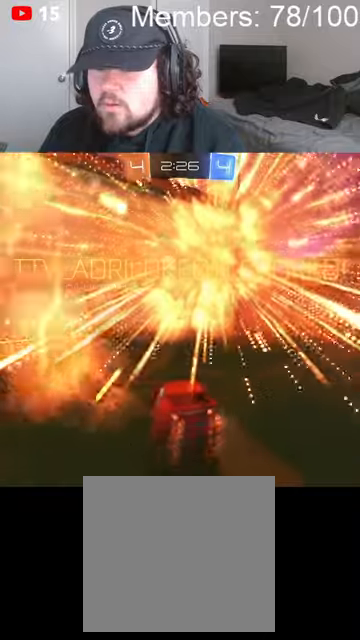
{"buttons": ["L1", "R2"], "left_stick": "up-right", "right_stick": "center", "events": [[233, "left_stick", "up-left"], [266, "L1", "down"], [300, "A", "down"], [333, "X", "down"], [333, "left_stick", "up"], [366, "L1", "up"], [466, "A", "up"], [466, "L1", "down"], [466, "X", "up"], [466, "left_stick", "up-right"]]}